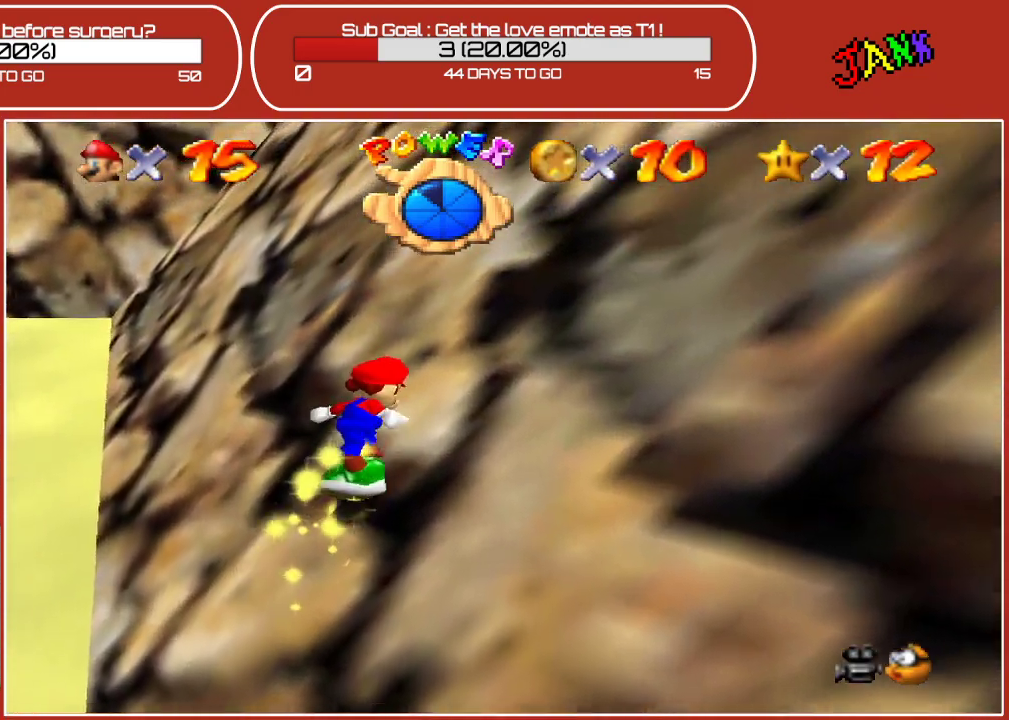
Gameplay with a controller (Nintendo layout); each line is a JSON object with the inputs held at the frame after it. "events" lists button and stick changes between this image and that frame as [ms after this image, input, new state], when the widget could be followed in between. Not read: L3 R3.
{"buttons": [], "left_stick": "up-right", "events": []}
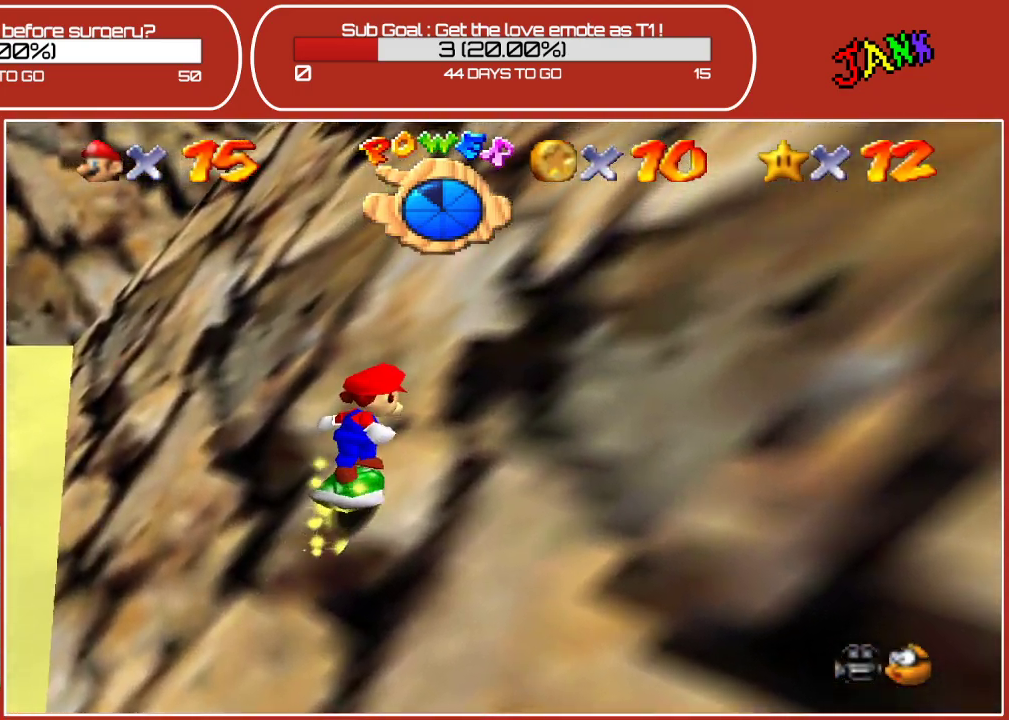
{"buttons": ["A"], "left_stick": "up-right", "events": [[100, "A", "down"]]}
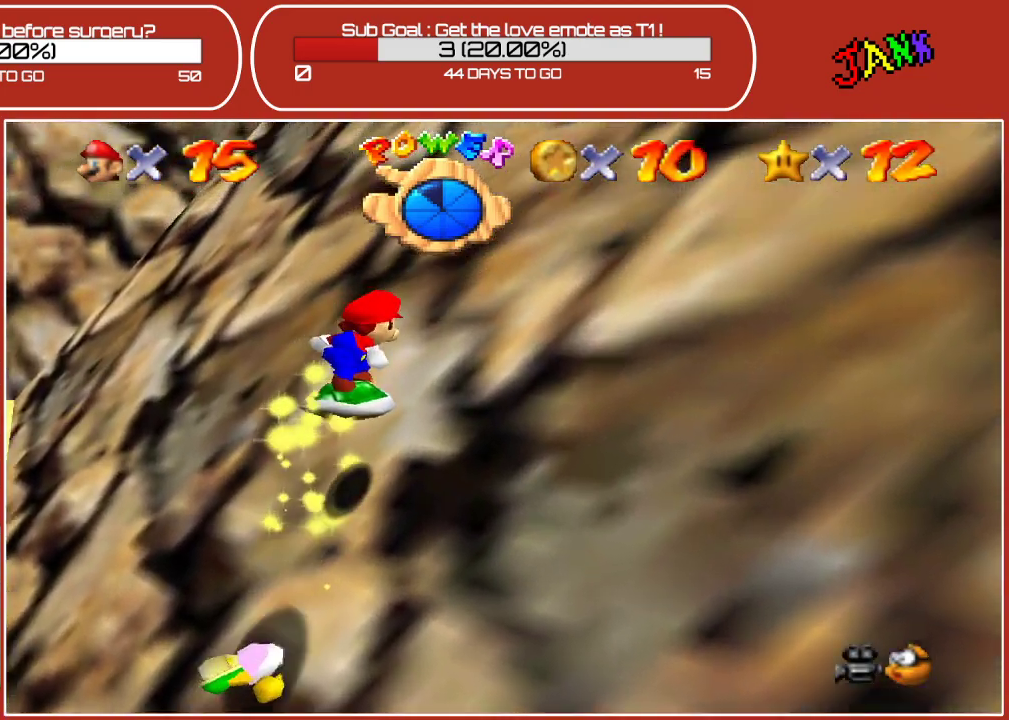
{"buttons": ["A"], "left_stick": "up-right", "events": [[67, "A", "up"], [217, "A", "down"]]}
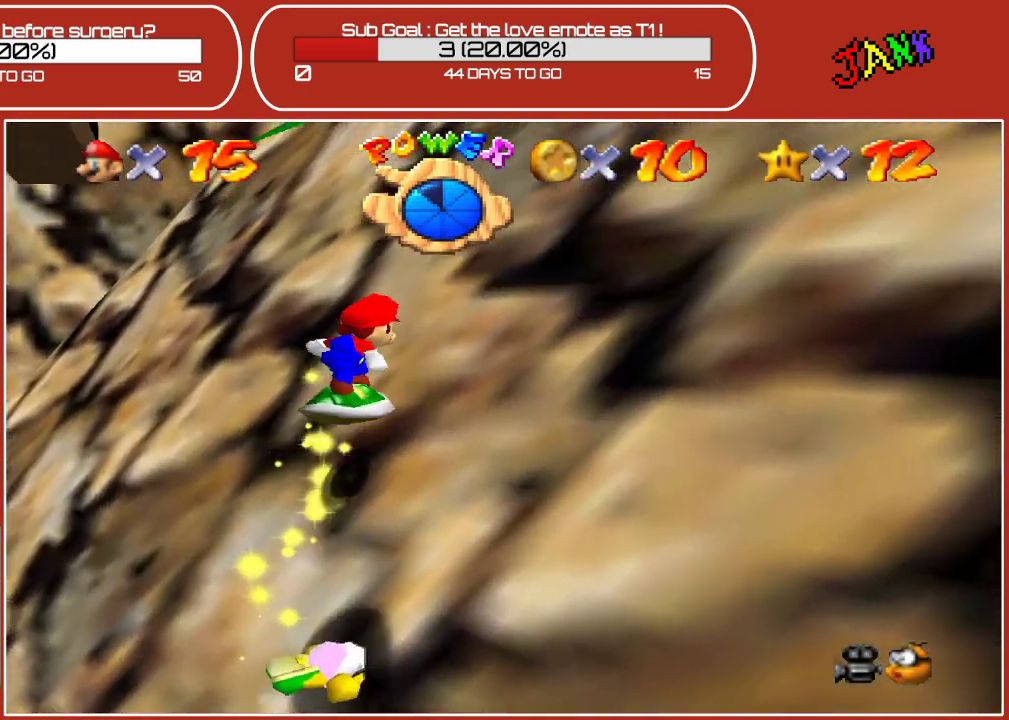
{"buttons": ["A"], "left_stick": "up-right", "events": [[133, "A", "up"], [267, "A", "down"]]}
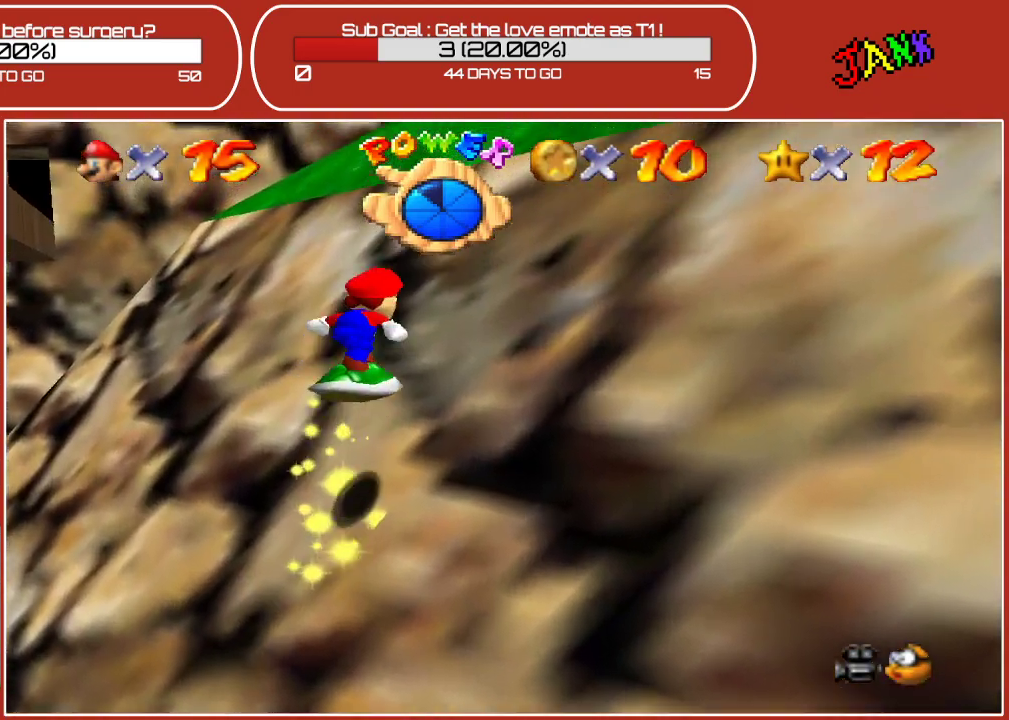
{"buttons": ["A"], "left_stick": "up-right", "events": [[117, "A", "up"], [367, "A", "down"]]}
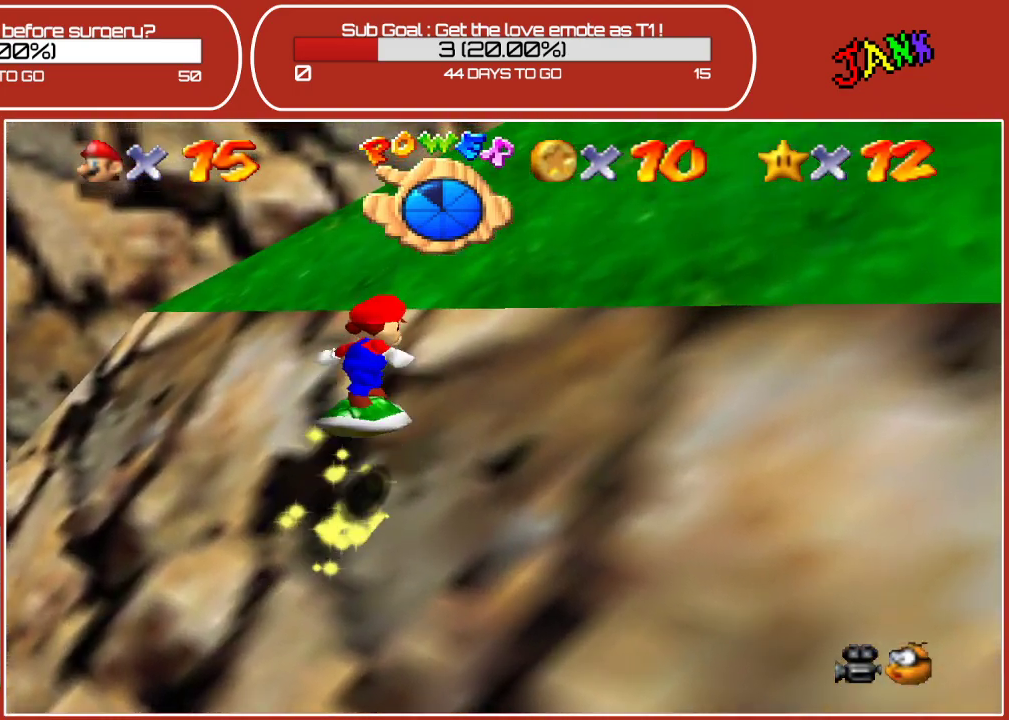
{"buttons": ["A"], "left_stick": "up-right", "events": [[300, "A", "up"], [450, "A", "down"]]}
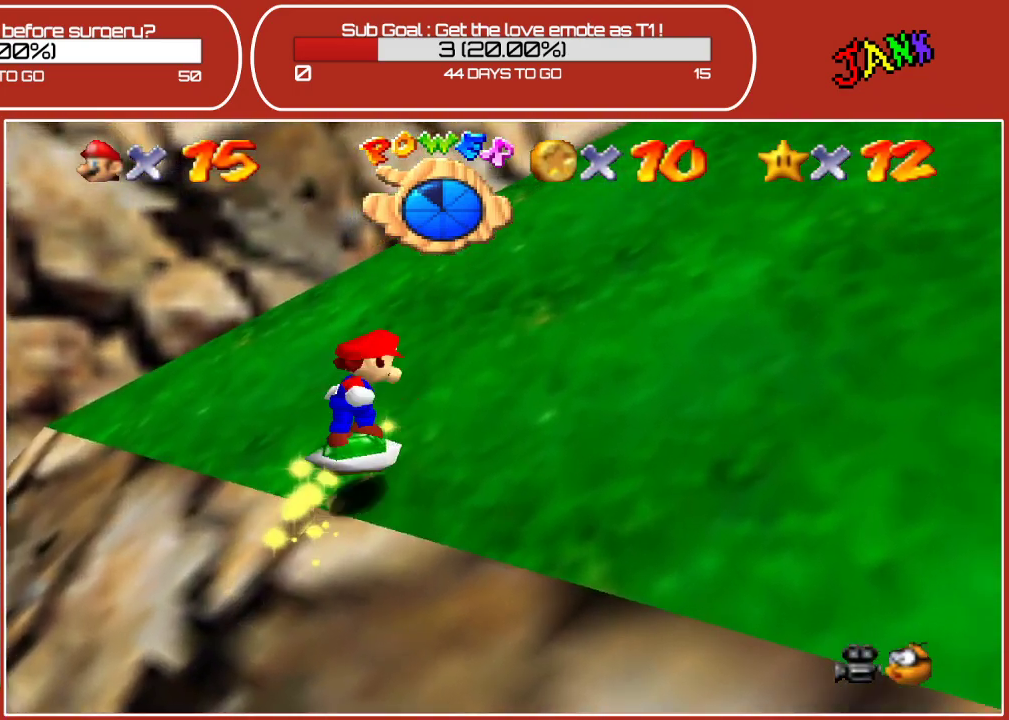
{"buttons": [], "left_stick": "right", "events": [[33, "left_stick", "right"], [183, "A", "up"]]}
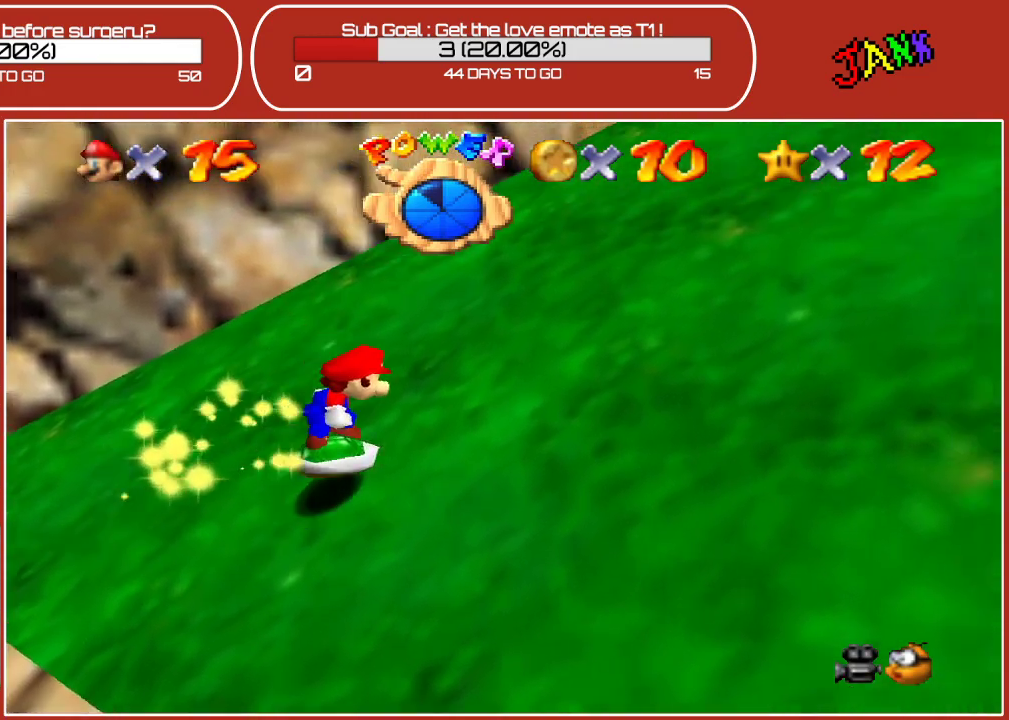
{"buttons": [], "left_stick": "right", "events": [[200, "A", "down"], [367, "A", "up"]]}
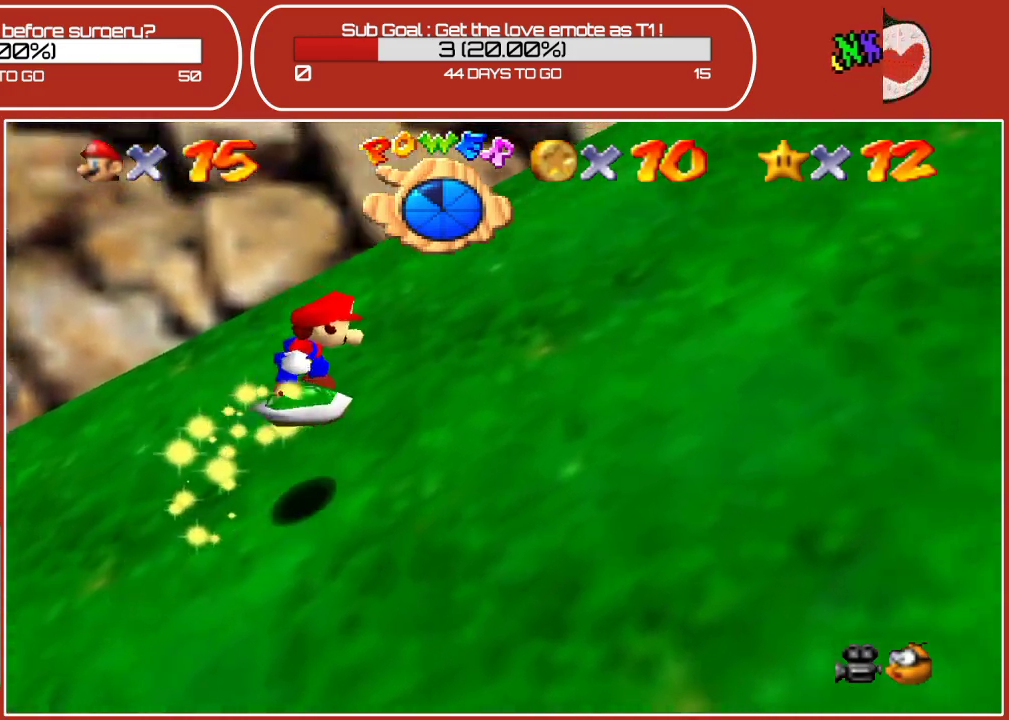
{"buttons": ["A"], "left_stick": "right", "events": [[300, "A", "down"]]}
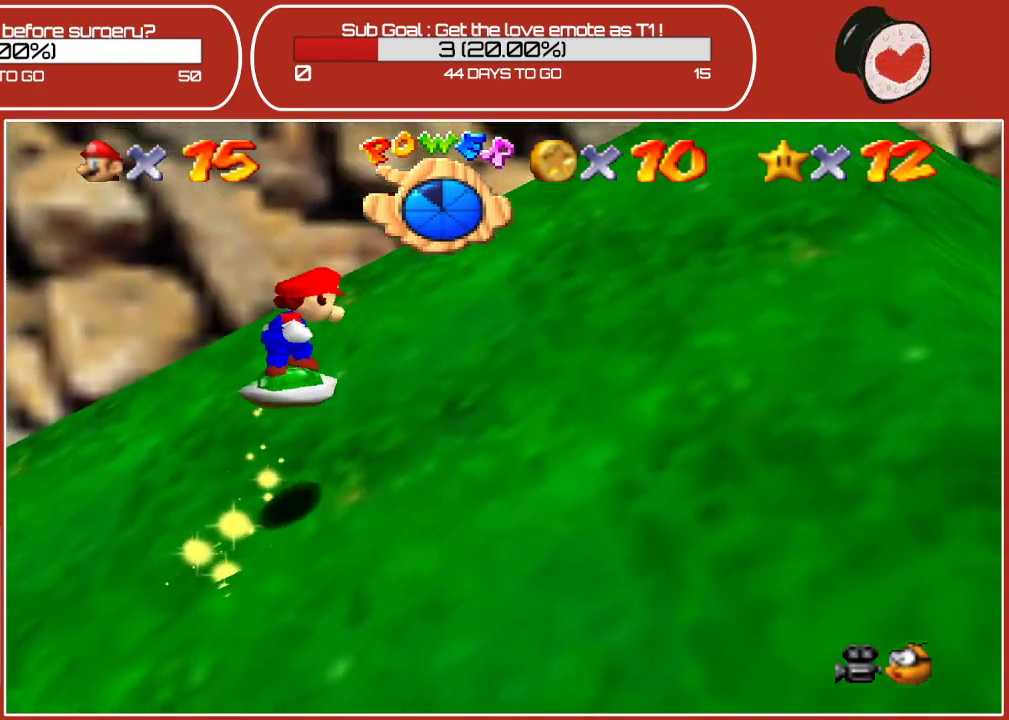
{"buttons": ["A"], "left_stick": "right", "events": [[267, "A", "up"], [483, "A", "down"]]}
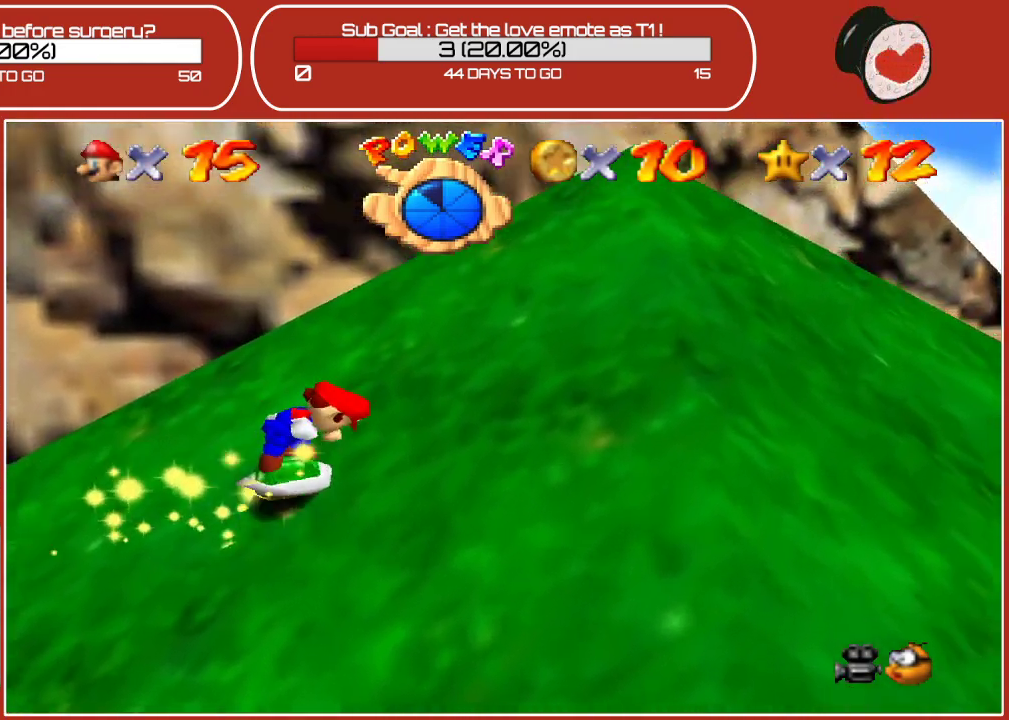
{"buttons": [], "left_stick": "right", "events": [[433, "A", "up"]]}
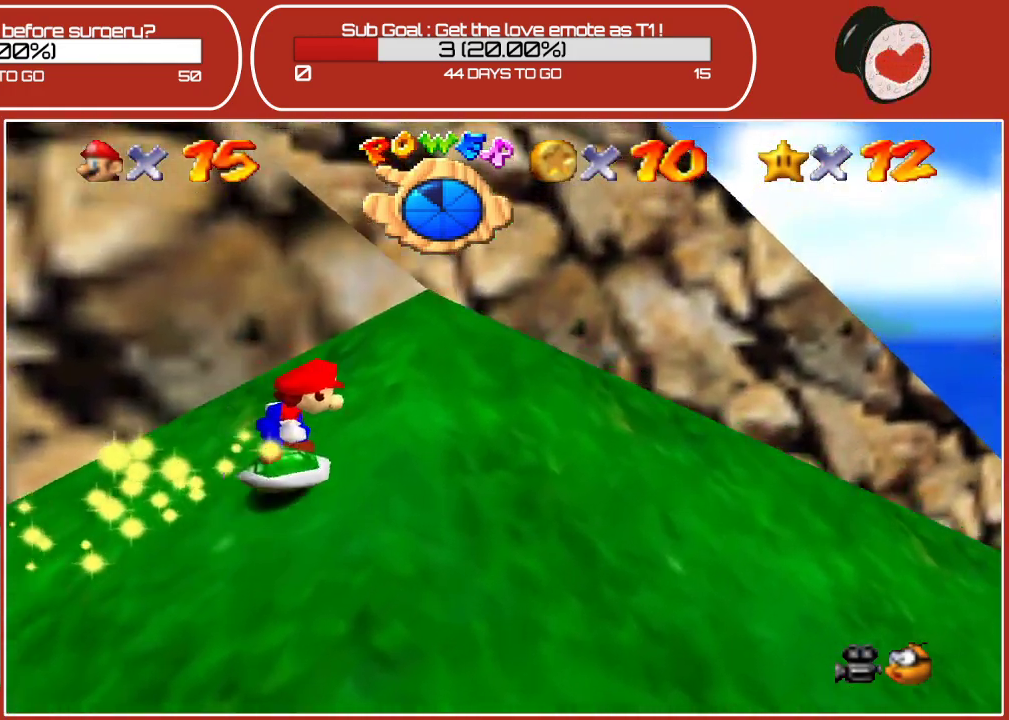
{"buttons": ["A"], "left_stick": "right", "events": [[450, "A", "down"]]}
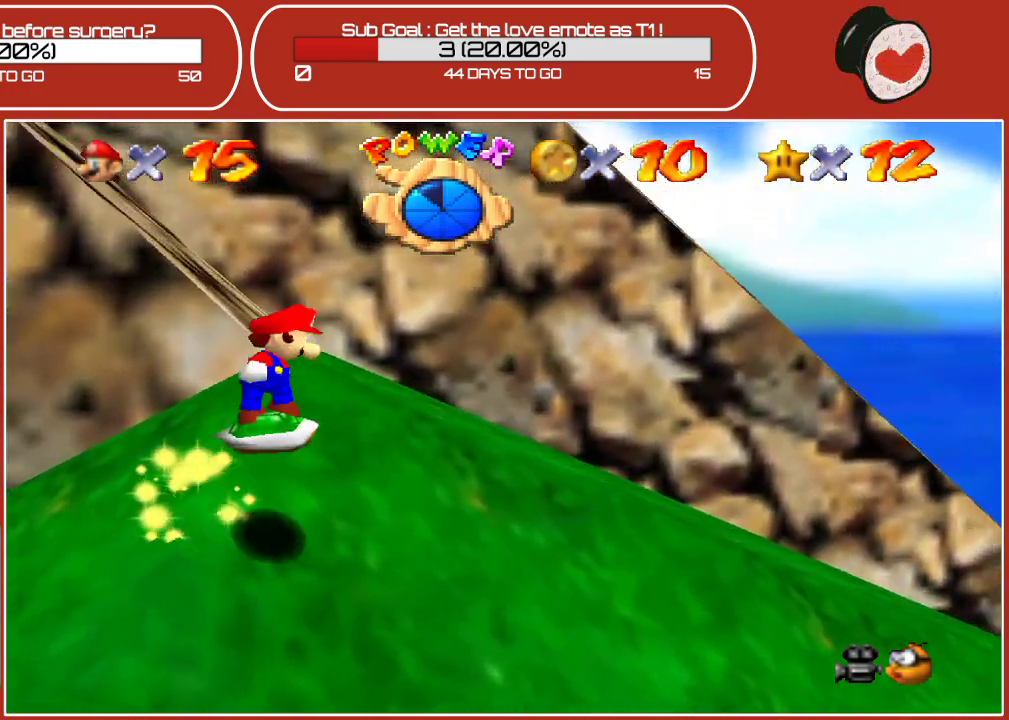
{"buttons": [], "left_stick": "down-right", "events": [[300, "A", "up"], [400, "left_stick", "down-right"]]}
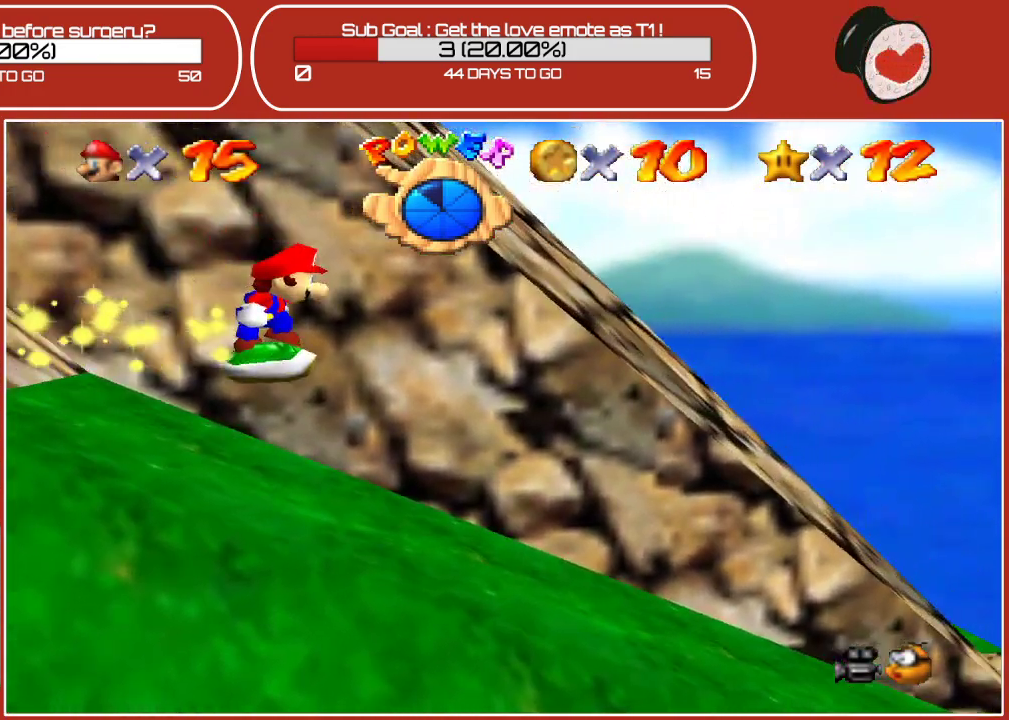
{"buttons": [], "left_stick": "right", "events": [[450, "left_stick", "right"]]}
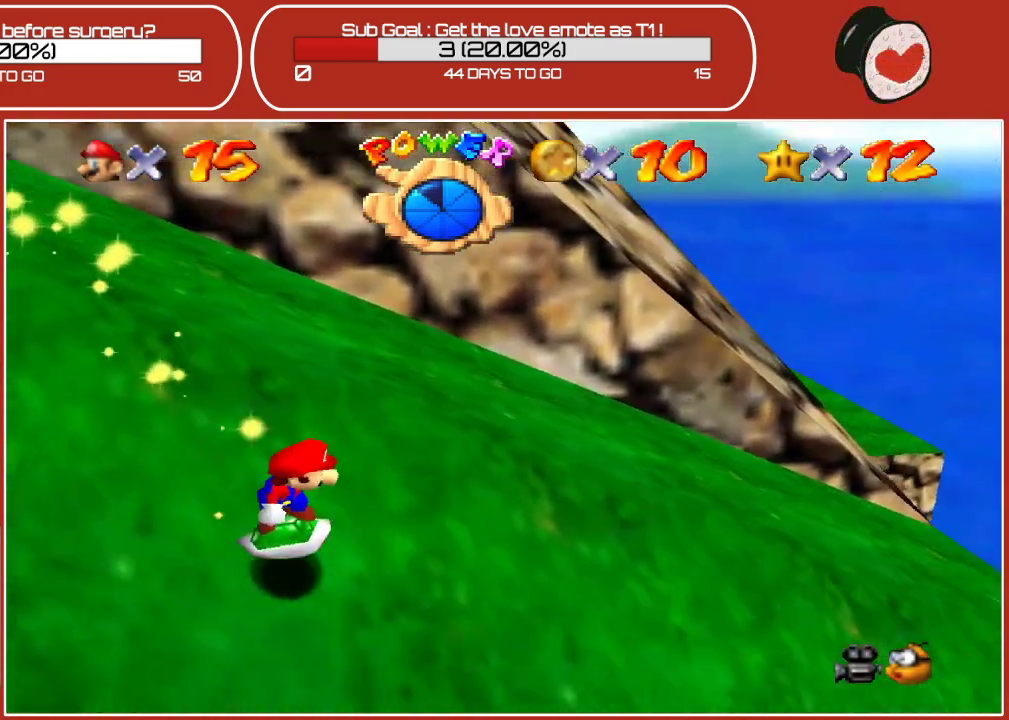
{"buttons": [], "left_stick": "down-right", "events": [[250, "left_stick", "down-right"]]}
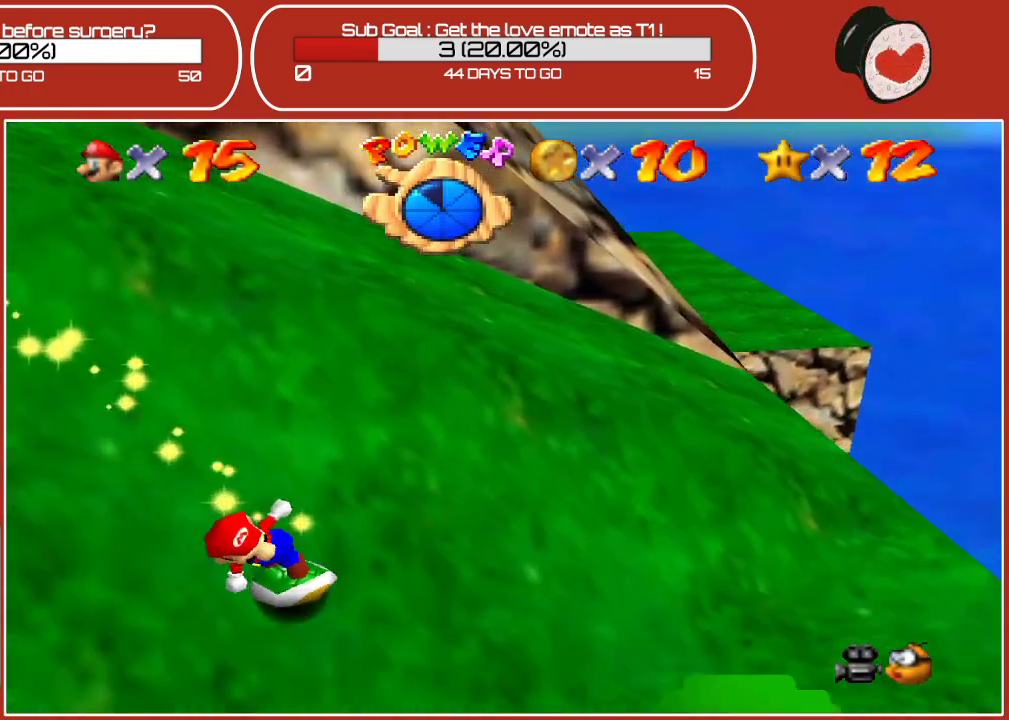
{"buttons": ["A"], "left_stick": "up", "events": [[17, "left_stick", "down"], [83, "A", "down"], [383, "left_stick", "right"], [433, "left_stick", "up"]]}
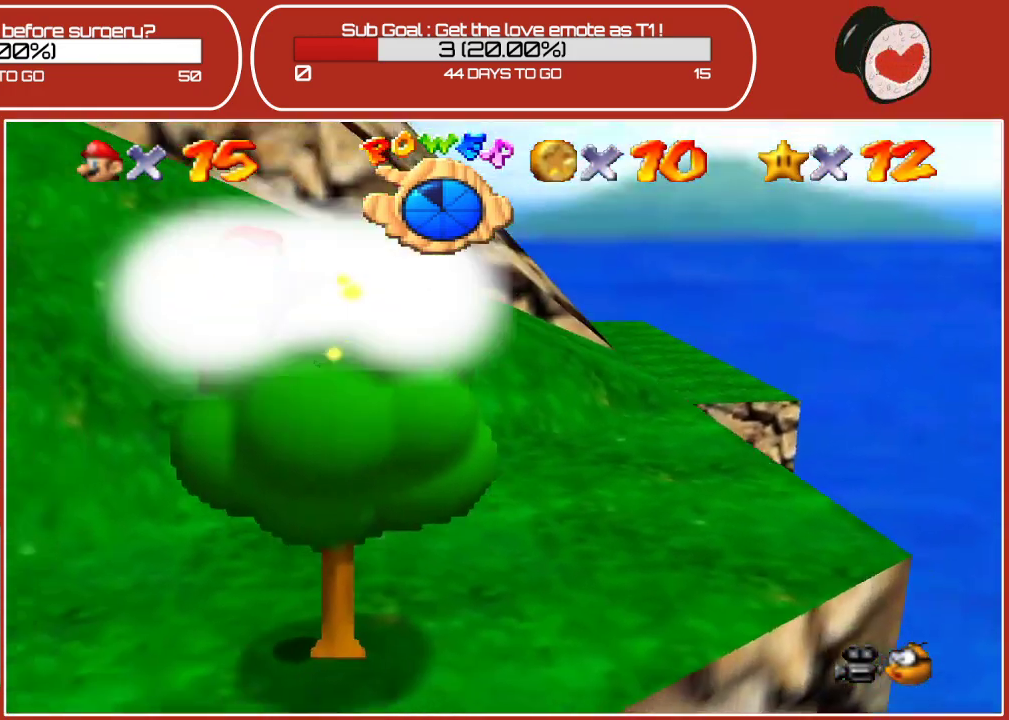
{"buttons": [], "left_stick": "left", "events": [[50, "left_stick", "up-left"], [367, "A", "up"], [467, "left_stick", "left"]]}
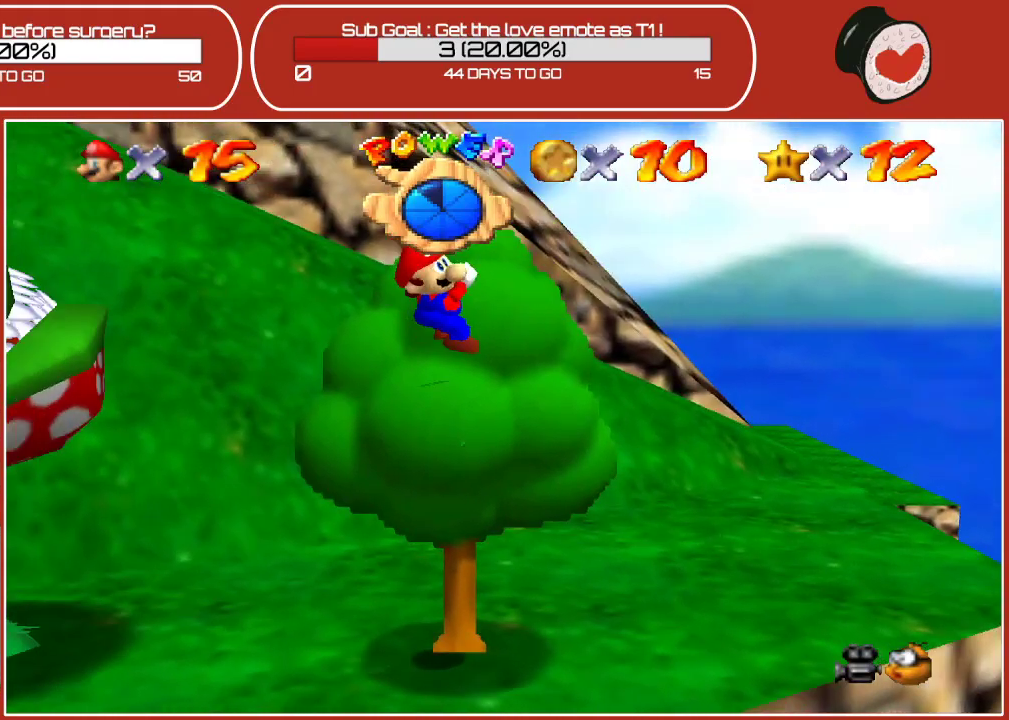
{"buttons": [], "left_stick": "up-right", "events": [[117, "left_stick", "center"], [350, "left_stick", "up-right"]]}
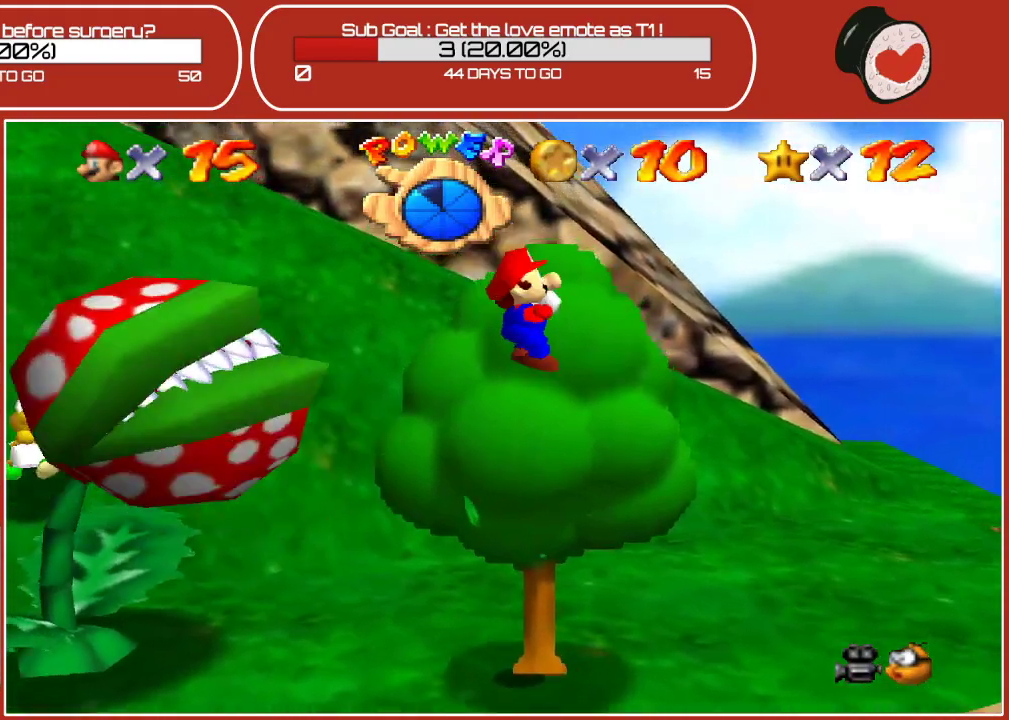
{"buttons": [], "left_stick": "up-left", "events": [[417, "left_stick", "up-left"]]}
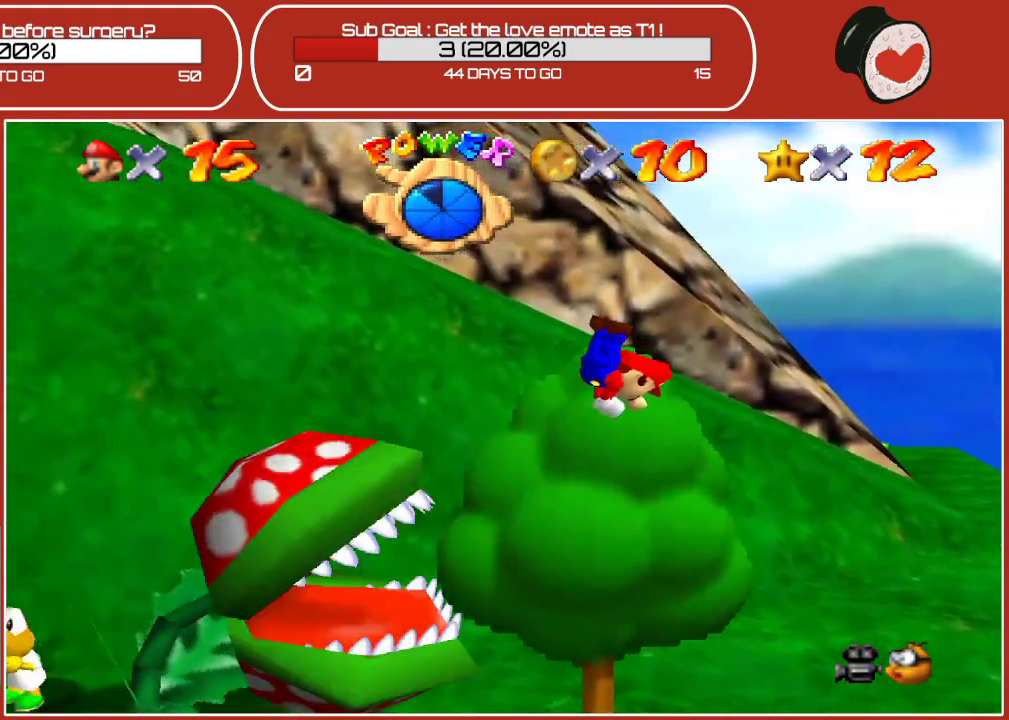
{"buttons": ["A"], "left_stick": "left", "events": [[33, "A", "down"], [33, "left_stick", "left"]]}
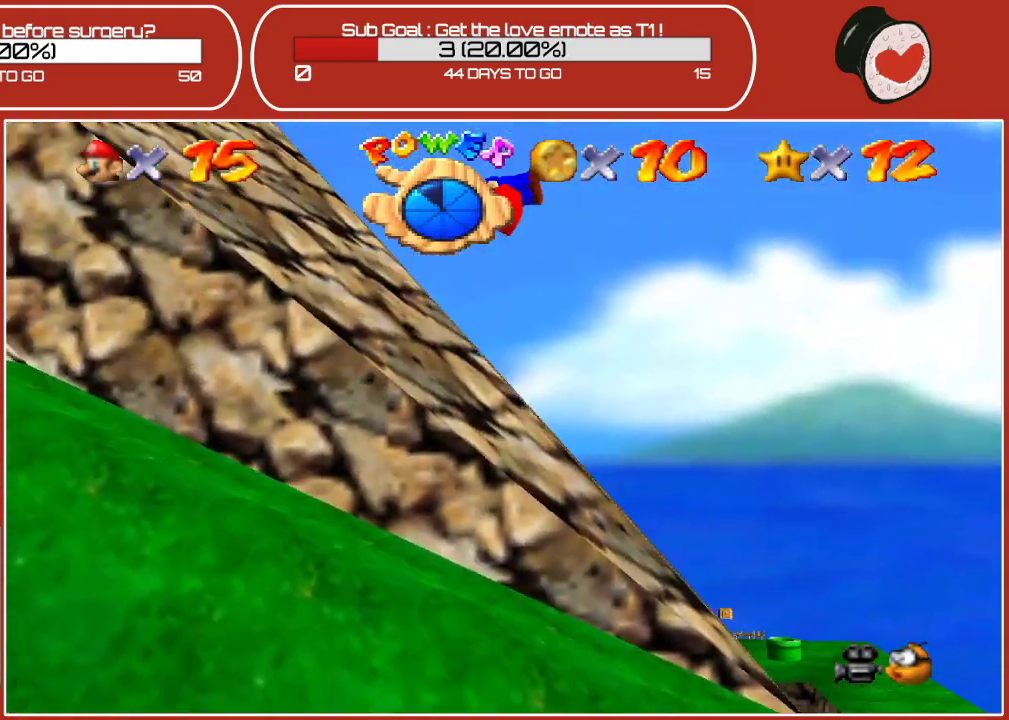
{"buttons": ["A"], "left_stick": "left", "events": []}
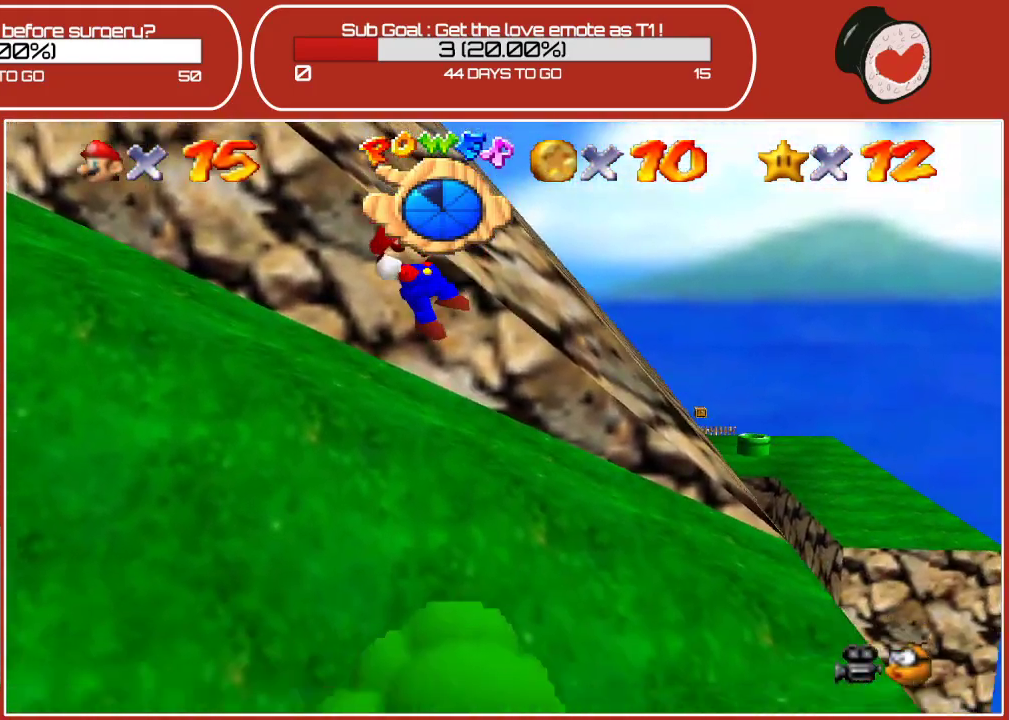
{"buttons": [], "left_stick": "left", "events": [[50, "A", "up"], [67, "left_stick", "up-left"], [333, "left_stick", "left"]]}
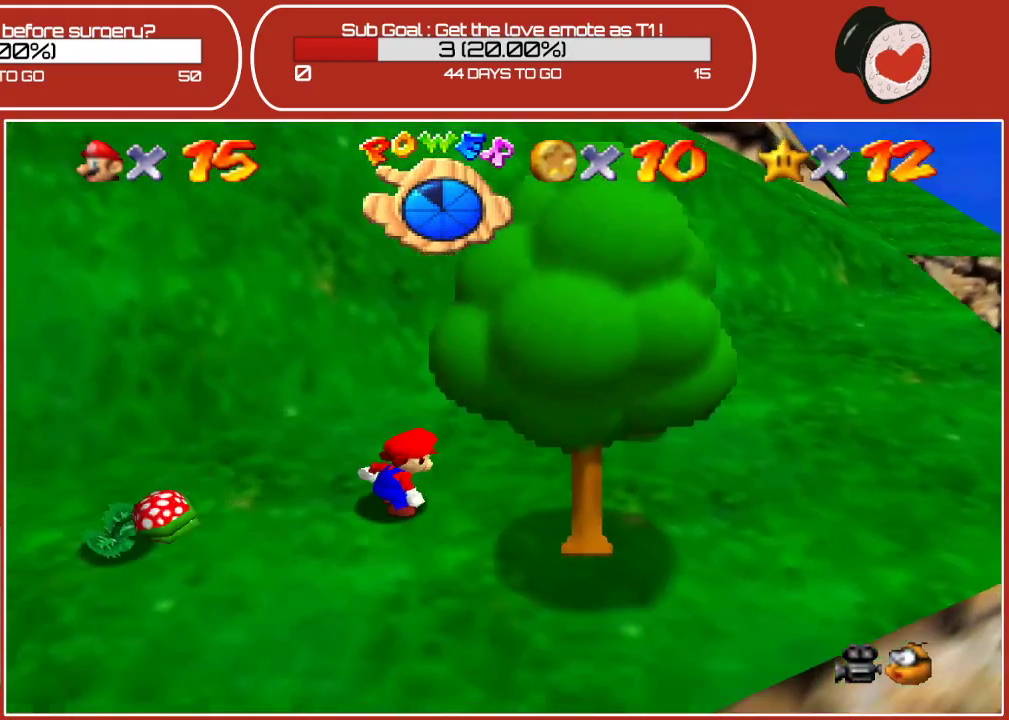
{"buttons": [], "left_stick": "left", "events": []}
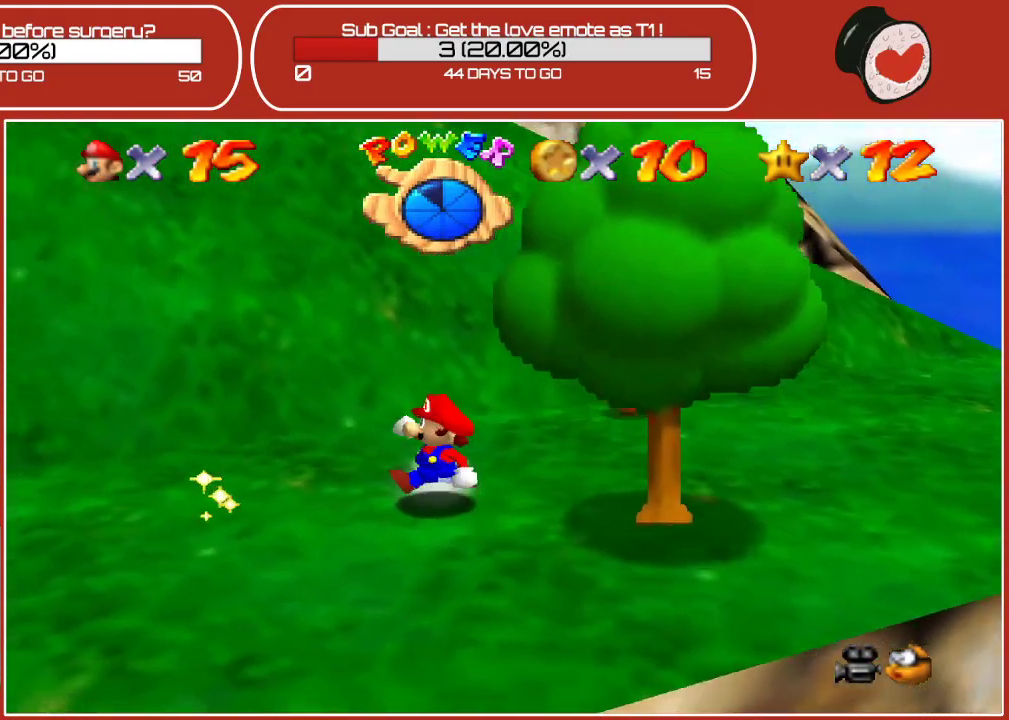
{"buttons": [], "left_stick": "center", "events": [[467, "left_stick", "center"]]}
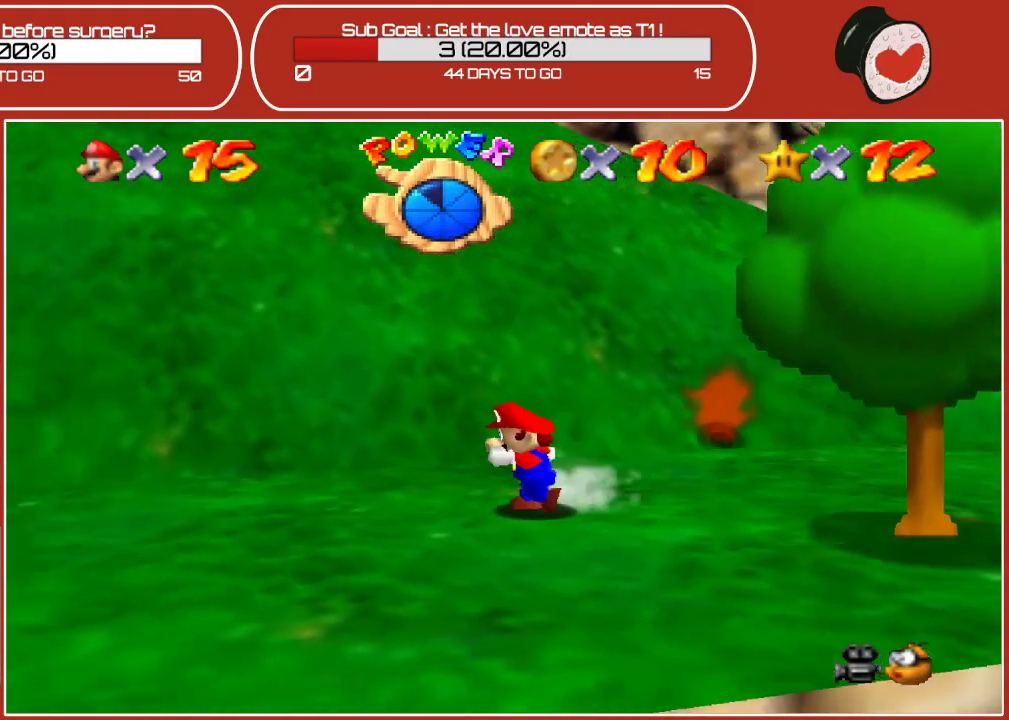
{"buttons": [], "left_stick": "center", "events": [[150, "left_stick", "down-left"], [333, "left_stick", "center"]]}
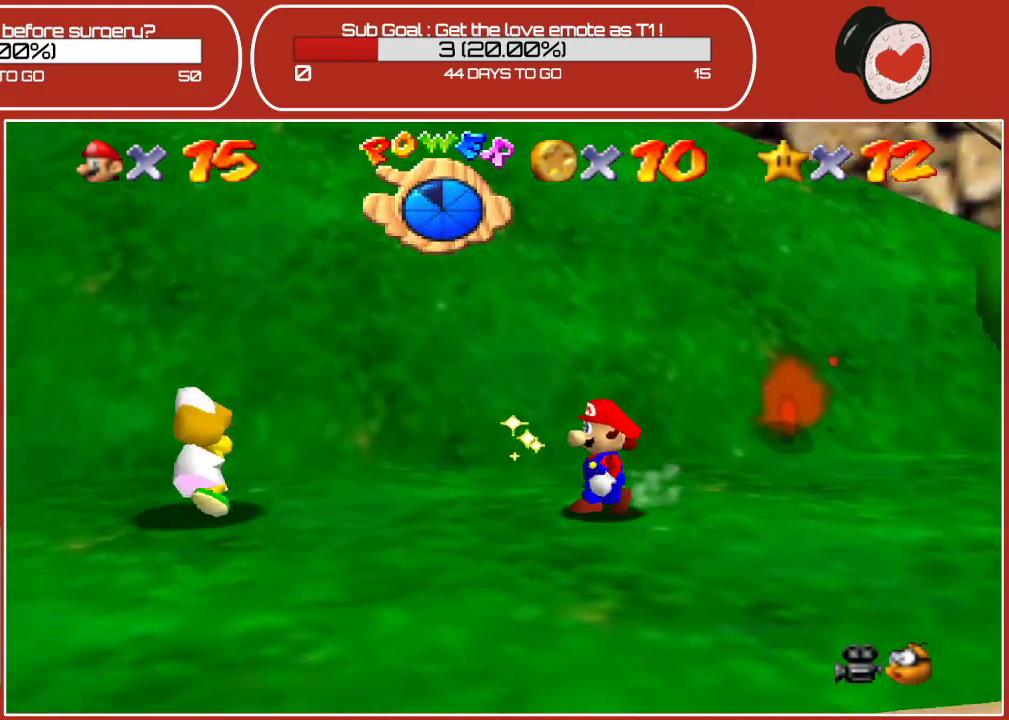
{"buttons": ["A"], "left_stick": "center", "events": [[167, "left_stick", "left"], [250, "left_stick", "center"], [400, "A", "down"]]}
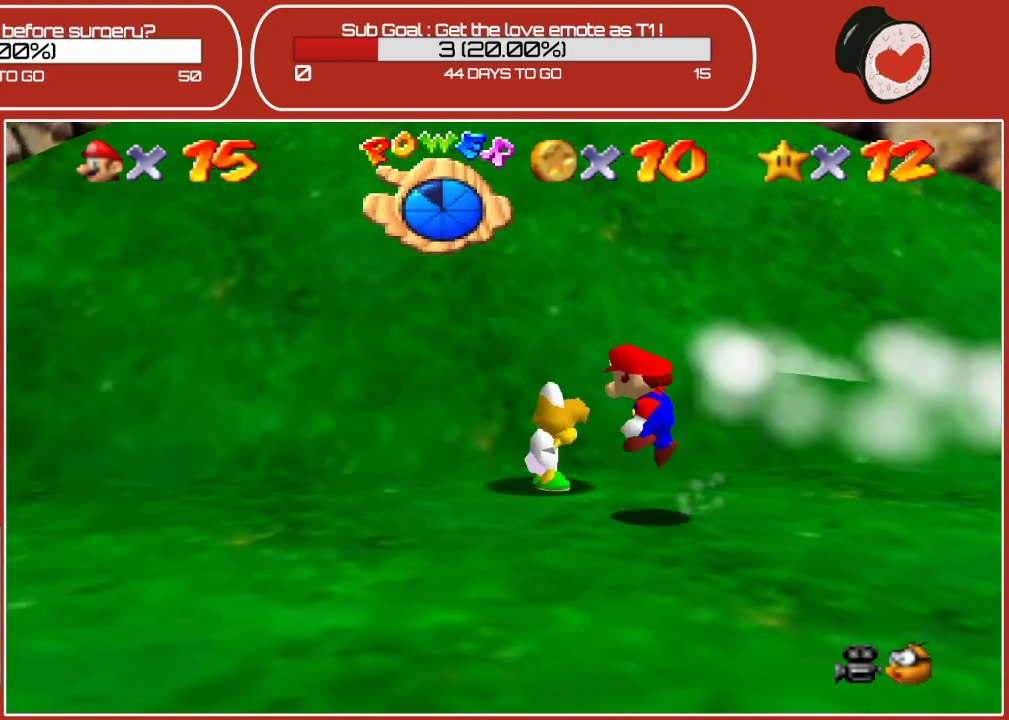
{"buttons": ["A"], "left_stick": "right", "events": [[217, "left_stick", "right"]]}
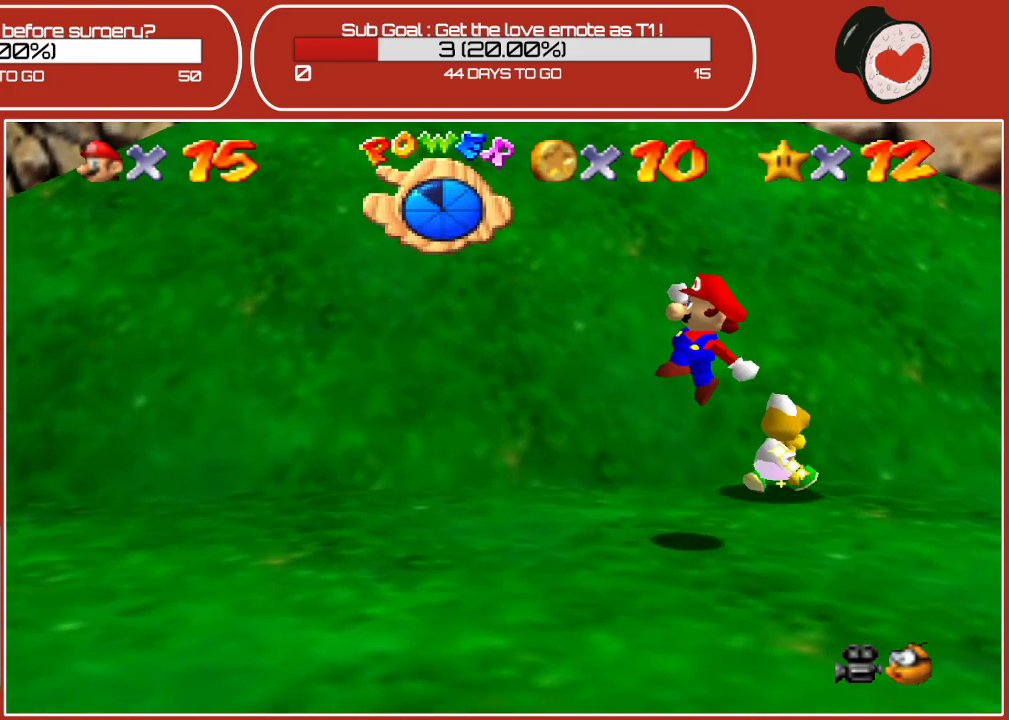
{"buttons": [], "left_stick": "center", "events": [[33, "A", "up"], [50, "Z", "down"], [50, "left_stick", "center"], [350, "Z", "up"]]}
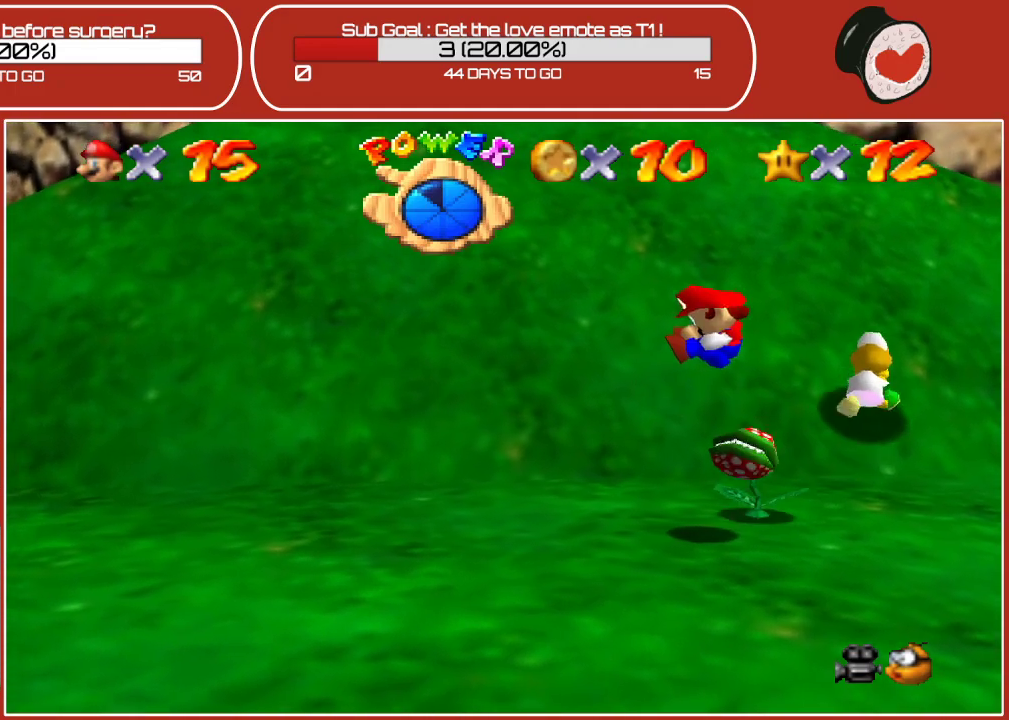
{"buttons": ["A"], "left_stick": "center", "events": [[417, "A", "down"]]}
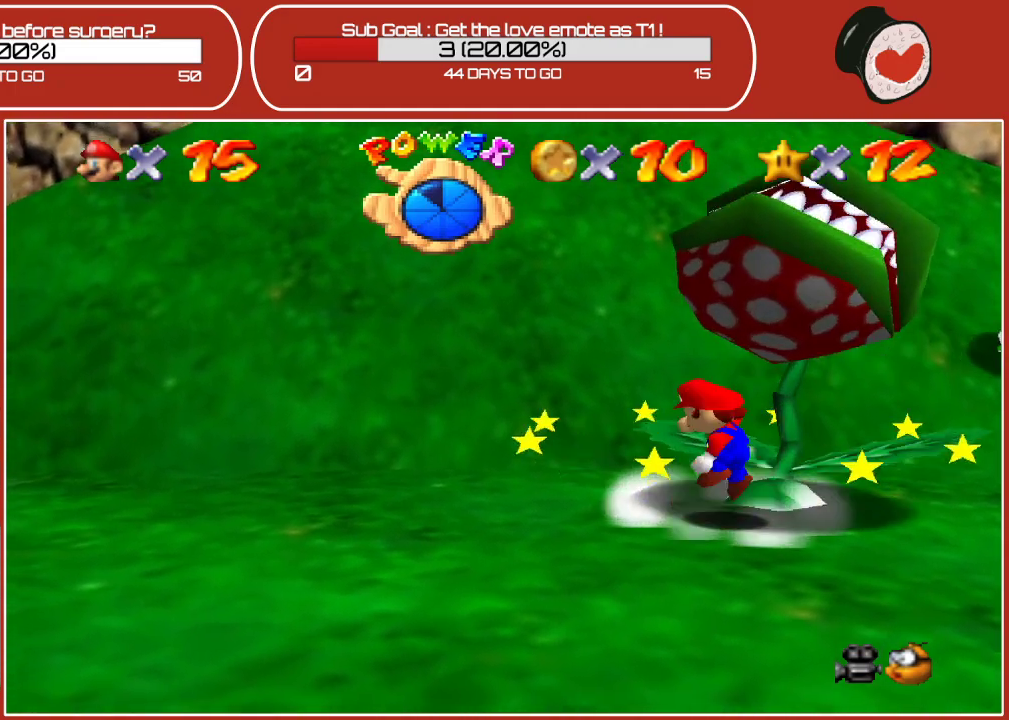
{"buttons": ["Z"], "left_stick": "center", "events": [[100, "A", "up"], [250, "Z", "down"], [300, "left_stick", "right"], [417, "left_stick", "center"]]}
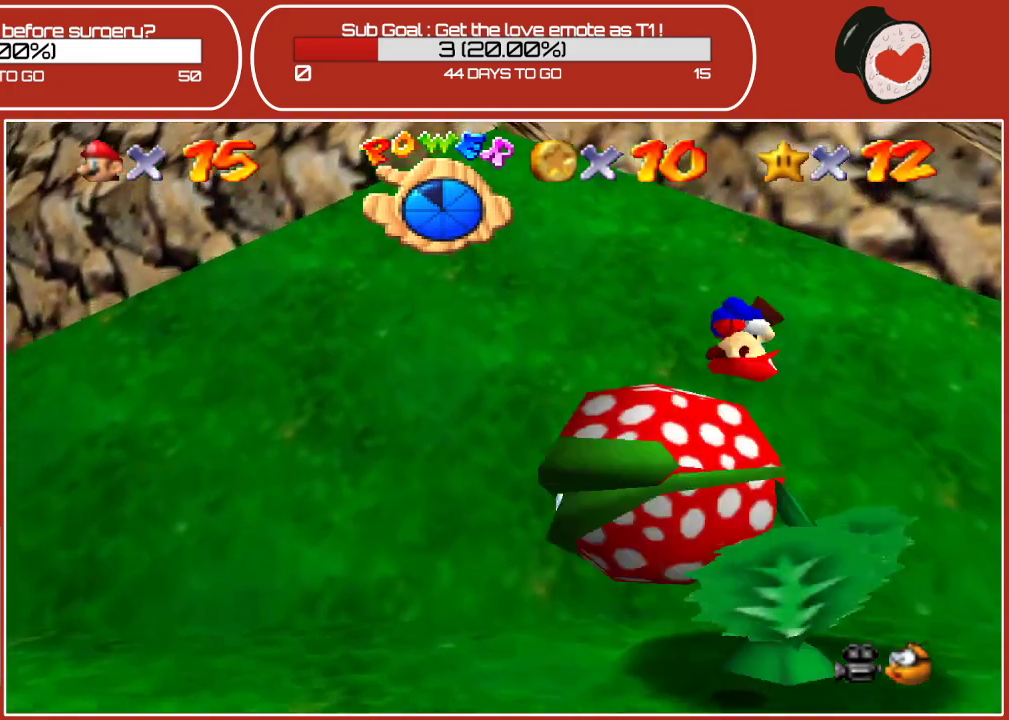
{"buttons": [], "left_stick": "center", "events": [[67, "Z", "up"], [117, "left_stick", "right"], [333, "left_stick", "center"]]}